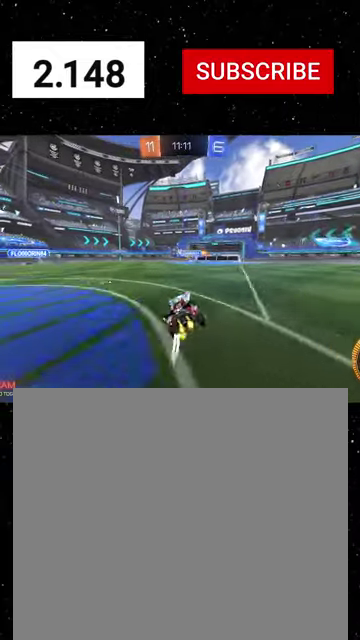
Gameplay with a controller (Xbox layout); each line is a JSON object with the inputs held at the frame after it. "events" lists button and stick changes between this image and that frame as [ms after this image, input, new state], when the widget could be followed in between.
{"buttons": ["R2"], "left_stick": "right", "right_stick": "center"}
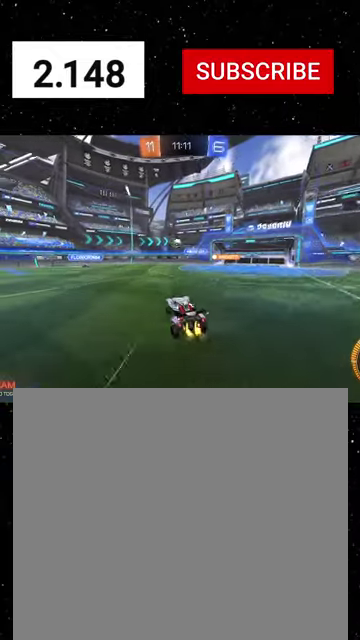
{"buttons": ["R2"], "left_stick": "center", "right_stick": "center", "events": [[400, "left_stick", "center"]]}
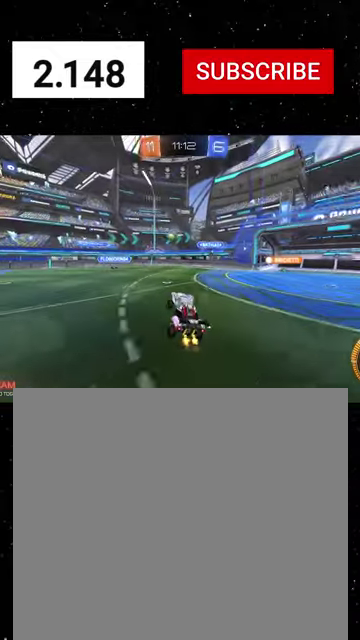
{"buttons": ["Y", "R1", "R2"], "left_stick": "down-left", "right_stick": "center", "events": [[67, "left_stick", "up-left"], [200, "A", "down"], [200, "R1", "down"], [234, "left_stick", "down-left"], [267, "A", "up"], [300, "Y", "down"]]}
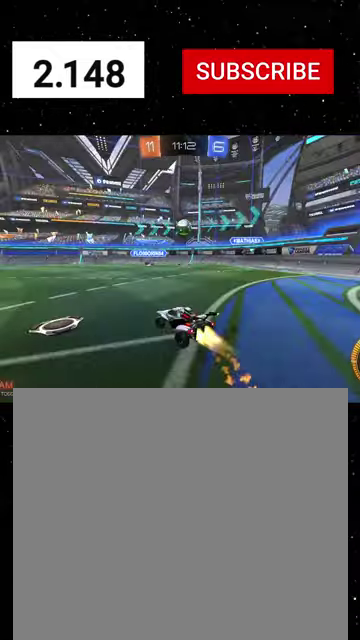
{"buttons": ["A", "X", "R1", "R2"], "left_stick": "down-left", "right_stick": "center", "events": [[67, "Y", "up"], [267, "left_stick", "left"], [434, "A", "down"], [500, "X", "down"], [500, "left_stick", "down-left"]]}
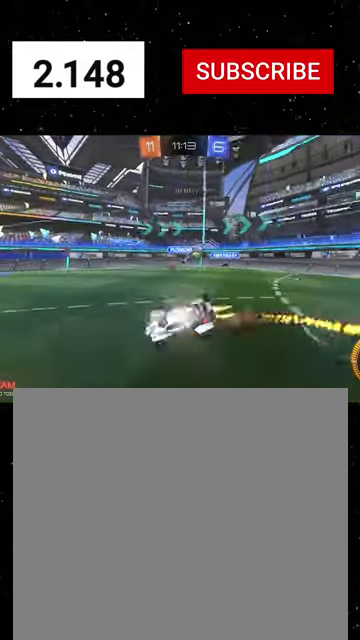
{"buttons": ["X", "R2"], "left_stick": "down-left", "right_stick": "center", "events": [[67, "A", "up"], [67, "left_stick", "down"], [100, "R1", "up"], [200, "R1", "down"], [234, "left_stick", "down-left"], [300, "R1", "up"], [400, "R1", "down"], [500, "R1", "up"]]}
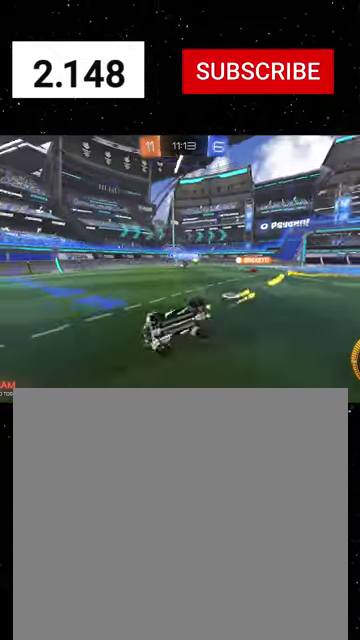
{"buttons": ["R2"], "left_stick": "down-left", "right_stick": "center", "events": [[67, "R1", "down"], [167, "R1", "up"], [234, "left_stick", "center"], [267, "R1", "down"], [334, "left_stick", "left"], [400, "R1", "up"], [400, "X", "up"], [400, "left_stick", "down-left"]]}
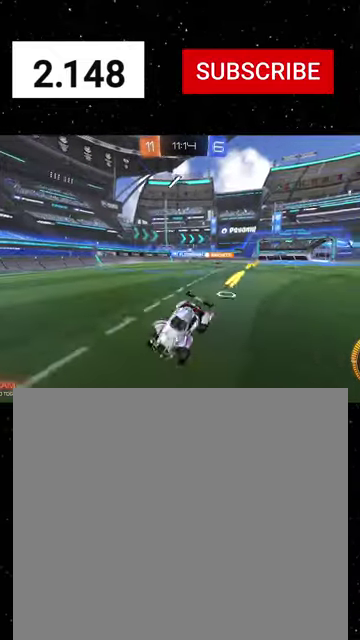
{"buttons": ["R1", "R2"], "left_stick": "left", "right_stick": "center", "events": [[34, "R1", "down"], [167, "R1", "up"], [234, "left_stick", "left"], [267, "R1", "down"]]}
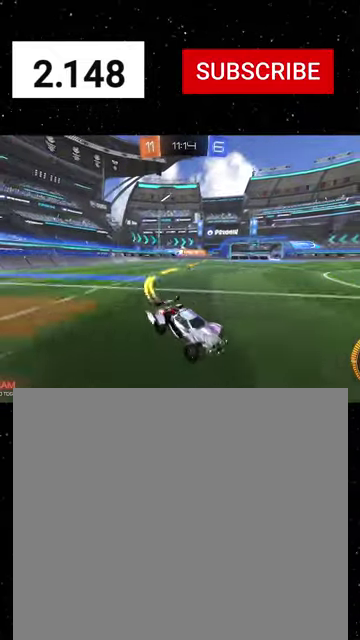
{"buttons": ["R2"], "left_stick": "center", "right_stick": "center", "events": [[67, "left_stick", "center"], [134, "R1", "up"], [267, "R1", "down"], [300, "left_stick", "left"], [467, "R1", "up"], [500, "left_stick", "center"]]}
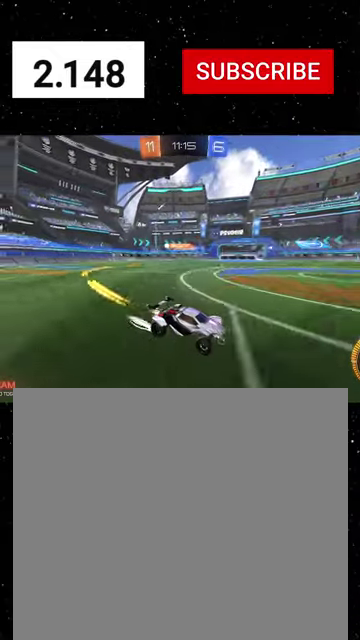
{"buttons": ["R2"], "left_stick": "left", "right_stick": "center", "events": [[400, "left_stick", "left"]]}
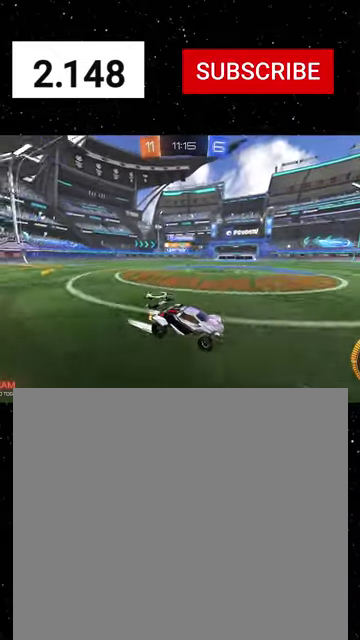
{"buttons": ["R2"], "left_stick": "left", "right_stick": "center", "events": [[167, "left_stick", "right"], [400, "left_stick", "center"], [500, "left_stick", "left"]]}
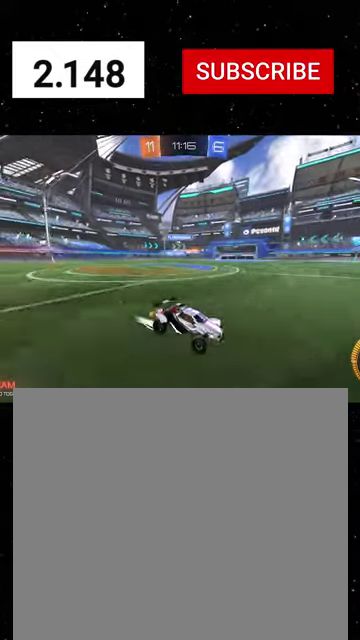
{"buttons": ["R2"], "left_stick": "center", "right_stick": "center", "events": [[400, "left_stick", "center"]]}
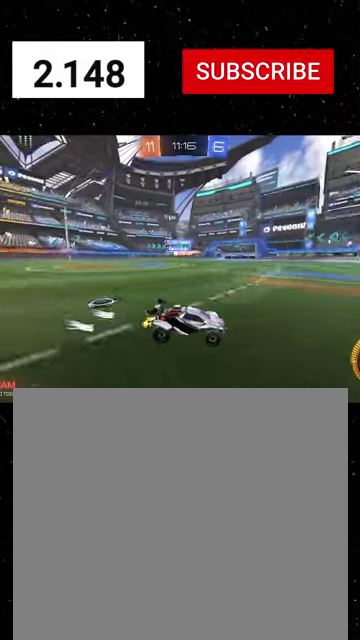
{"buttons": [], "left_stick": "right", "right_stick": "center", "events": [[34, "left_stick", "left"], [134, "R2", "up"], [200, "L2", "down"], [234, "left_stick", "center"], [334, "left_stick", "right"], [367, "L2", "up"]]}